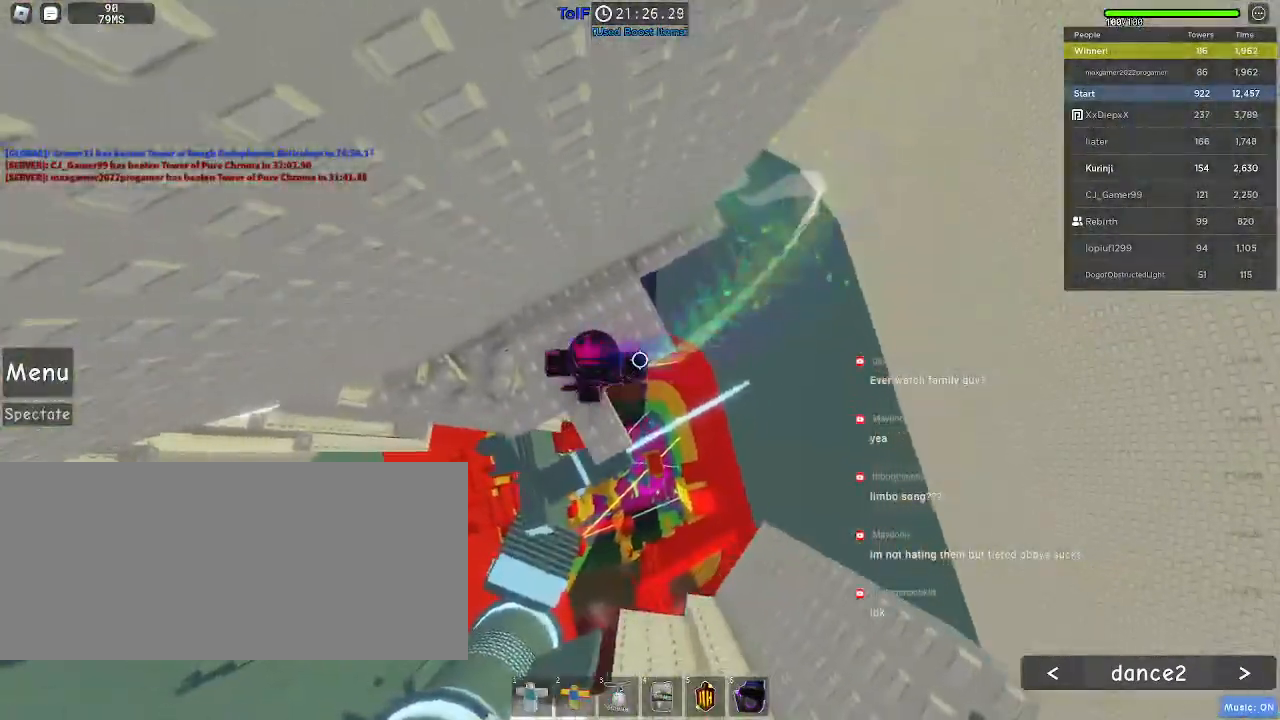
Gameplay with keyboard and mouse; each line is a JSON object with the keys and mouse buttons held at the frame after it. "events" lists presses ("down") and releases ("up") of "a", "ctrl", "d", "e", "f", "q", "r", "s", "shift", "space", "tab", "w", "mouse_left", "mouse_wheel", "mouse_right", "mouse_mb4" and "mouse_mb5" between this image and that frame as [ms after this image, input, new state], when the widget could be followed in between. "mouse_left", "mouse_wheel", "mouse_right", "mouse_mb4", "mouse_mb5" = the "left", "wheel", "right", "mb4", "mb5" buttons of the "mouse" list. No other keys are recorded. "wheel" means that the mouse wheel is clicked or scrolled. Mouse movement is not recorded.
{"keys": [], "mouse": [], "events": [[117, "s", "down"], [150, "a", "down"], [167, "a", "up"], [200, "s", "up"], [450, "a", "down"], [450, "s", "down"], [500, "a", "up"], [500, "s", "up"]]}
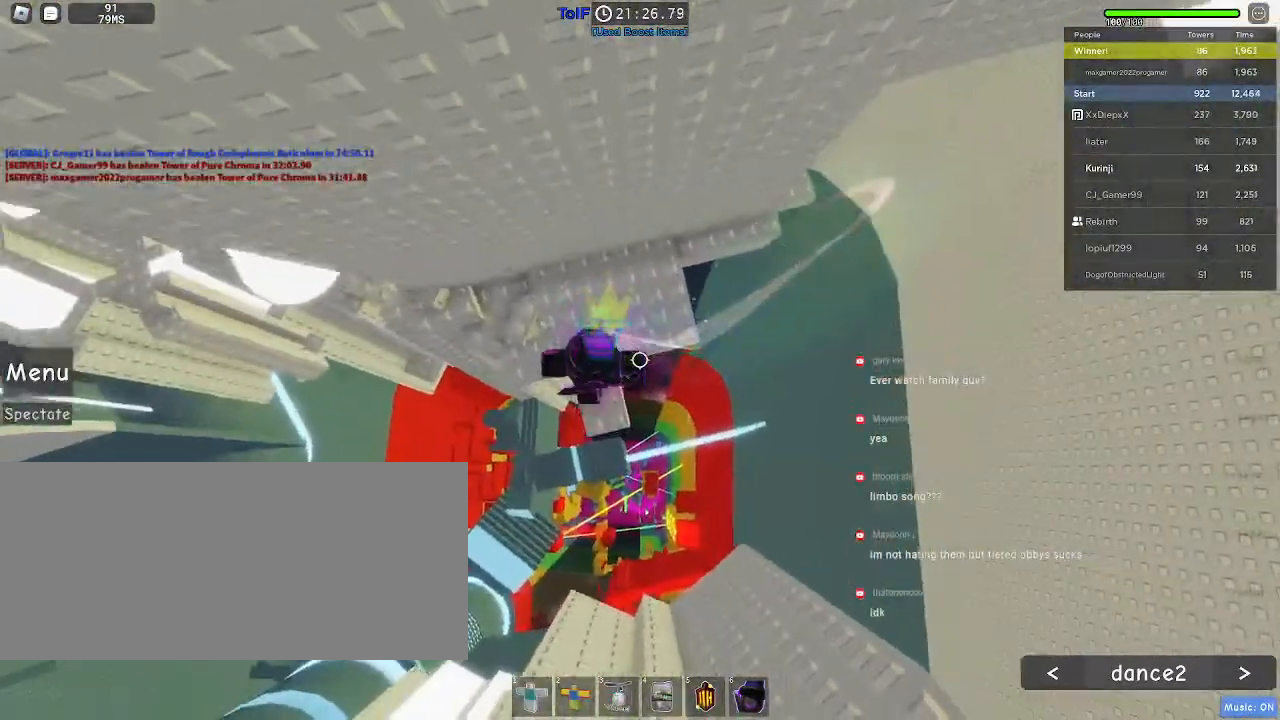
{"keys": [], "mouse": [], "events": []}
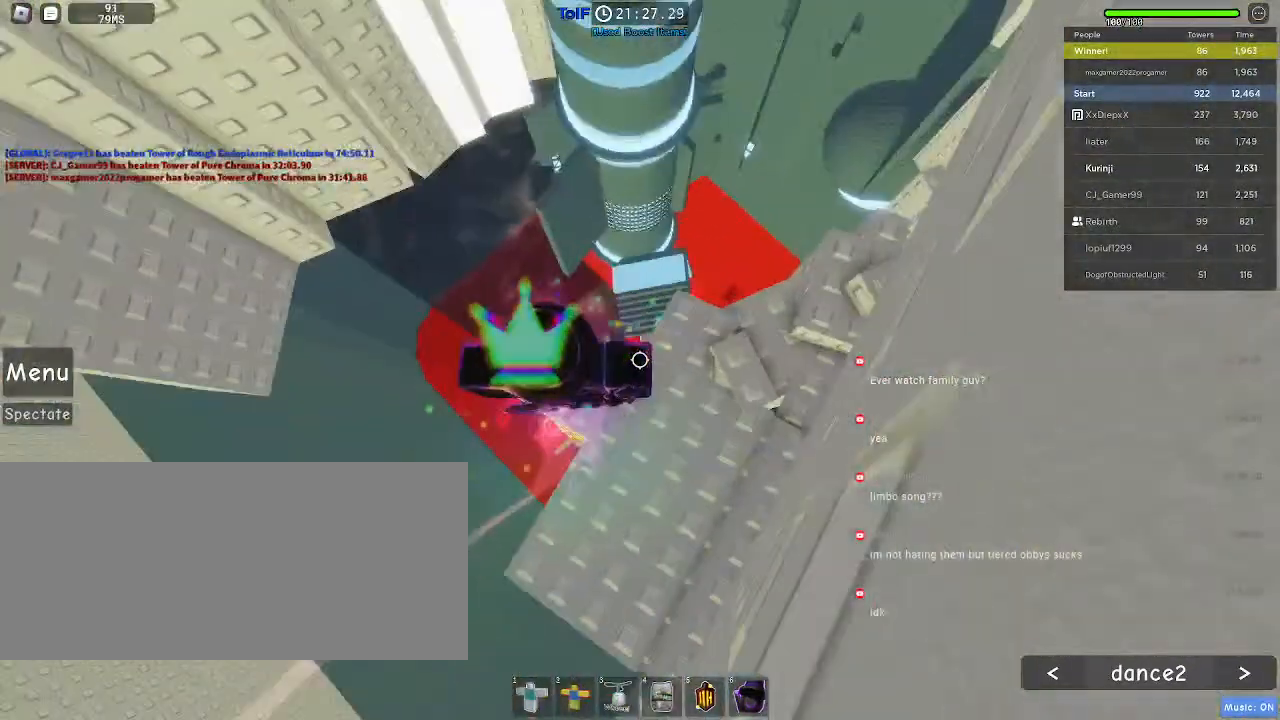
{"keys": [], "mouse": [], "events": []}
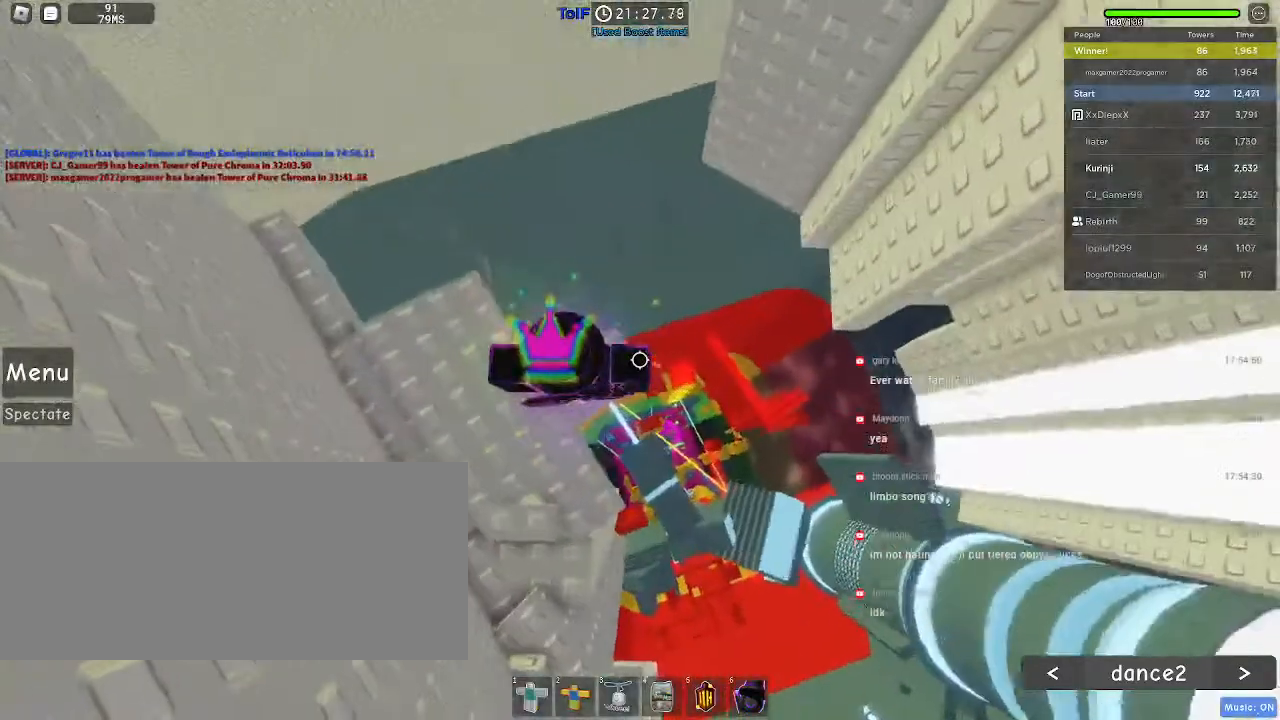
{"keys": [], "mouse": [], "events": [[267, "d", "down"], [350, "d", "up"]]}
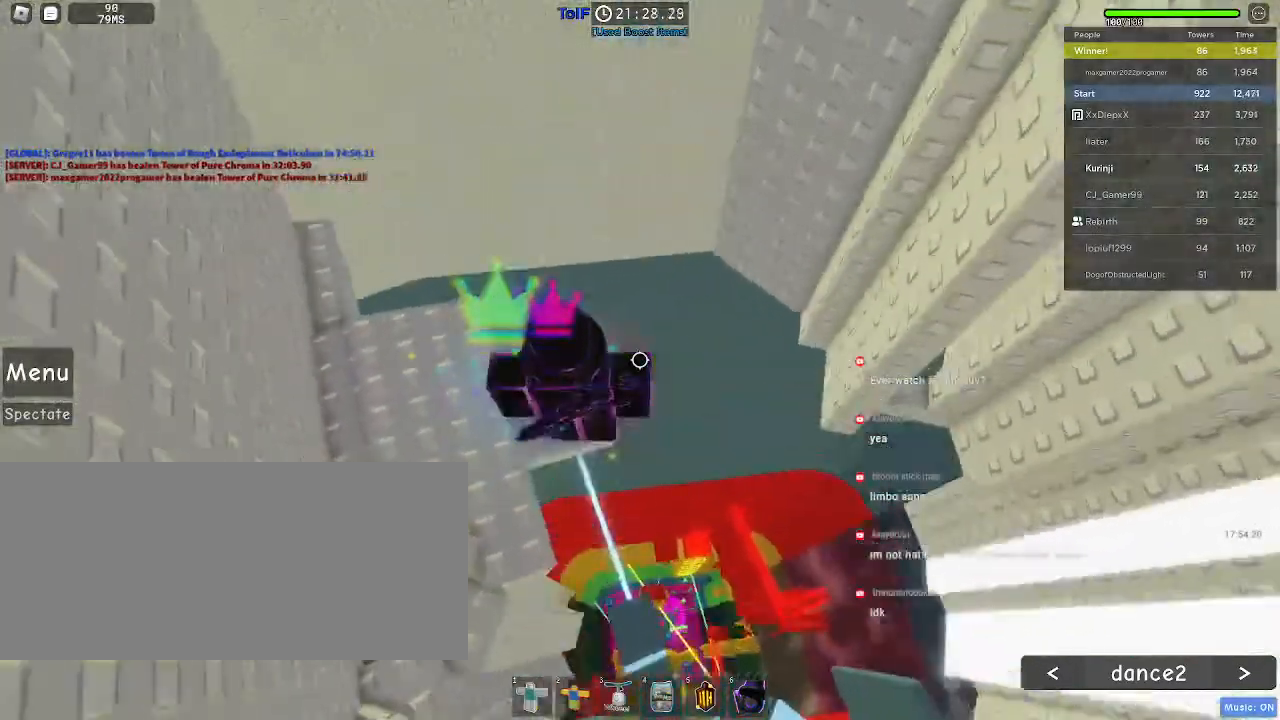
{"keys": [], "mouse": [], "events": []}
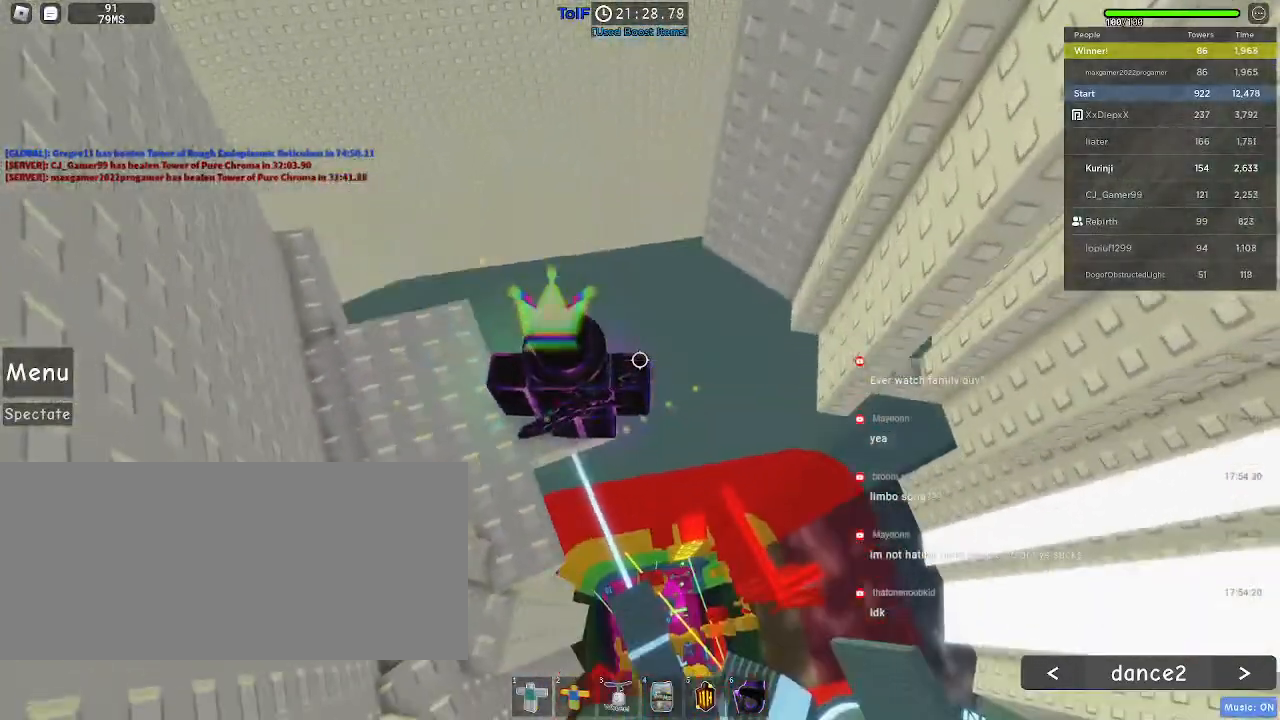
{"keys": ["d"], "mouse": [], "events": [[417, "d", "down"]]}
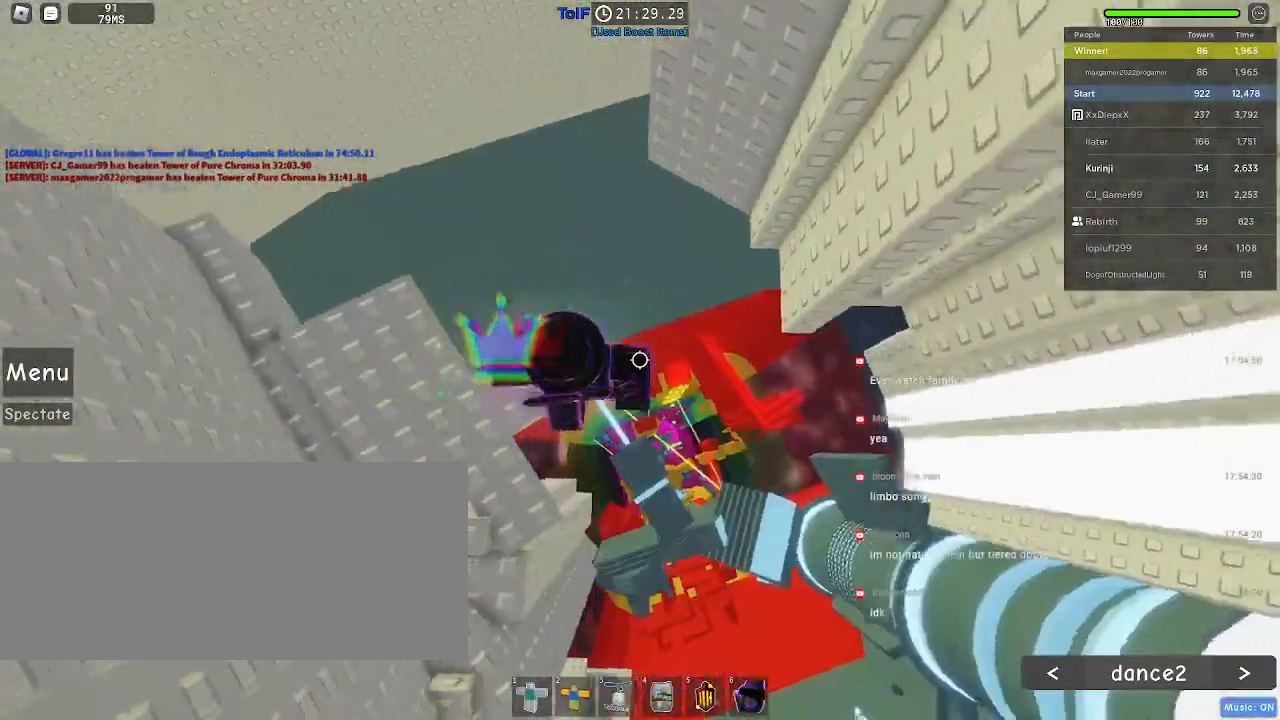
{"keys": ["d"], "mouse": [], "events": [[84, "space", "down"], [200, "space", "up"]]}
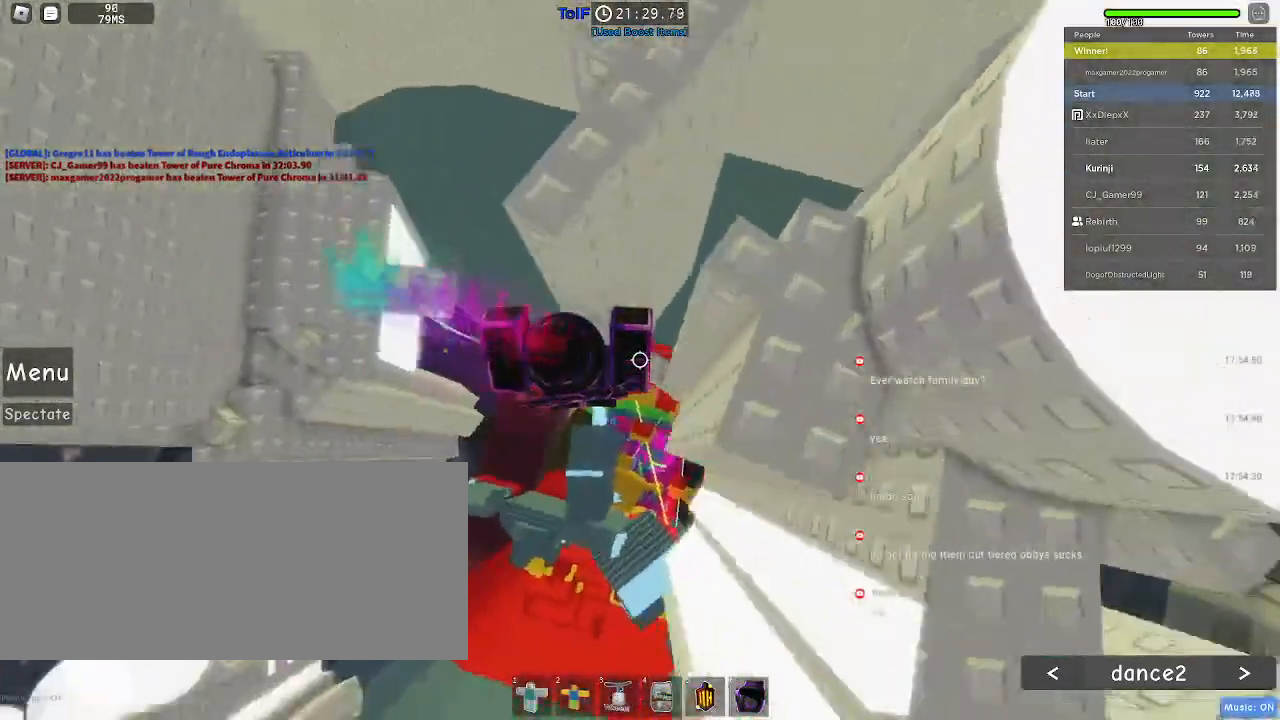
{"keys": ["d"], "mouse": [], "events": [[50, "w", "down"], [200, "d", "up"], [200, "w", "up"], [500, "d", "down"]]}
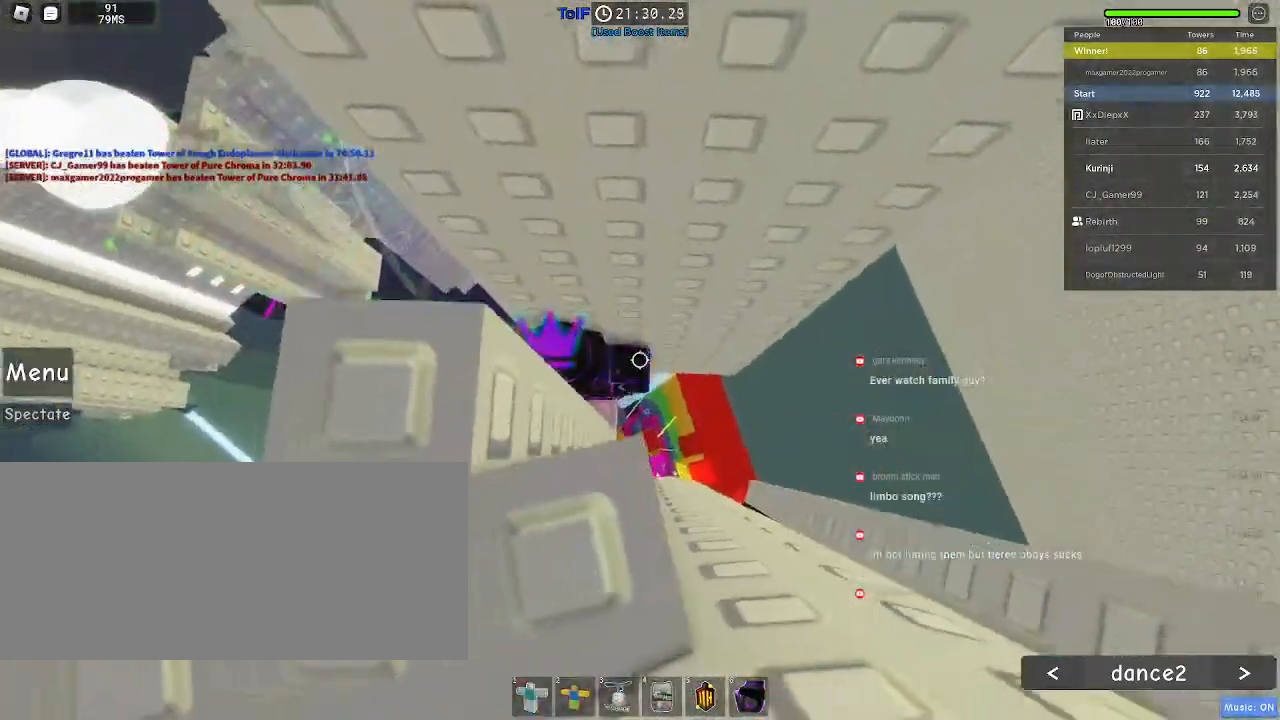
{"keys": [], "mouse": ["right"], "events": [[50, "d", "up"], [367, "shift", "down"], [400, "mouse_right", "down"], [400, "shift", "up"]]}
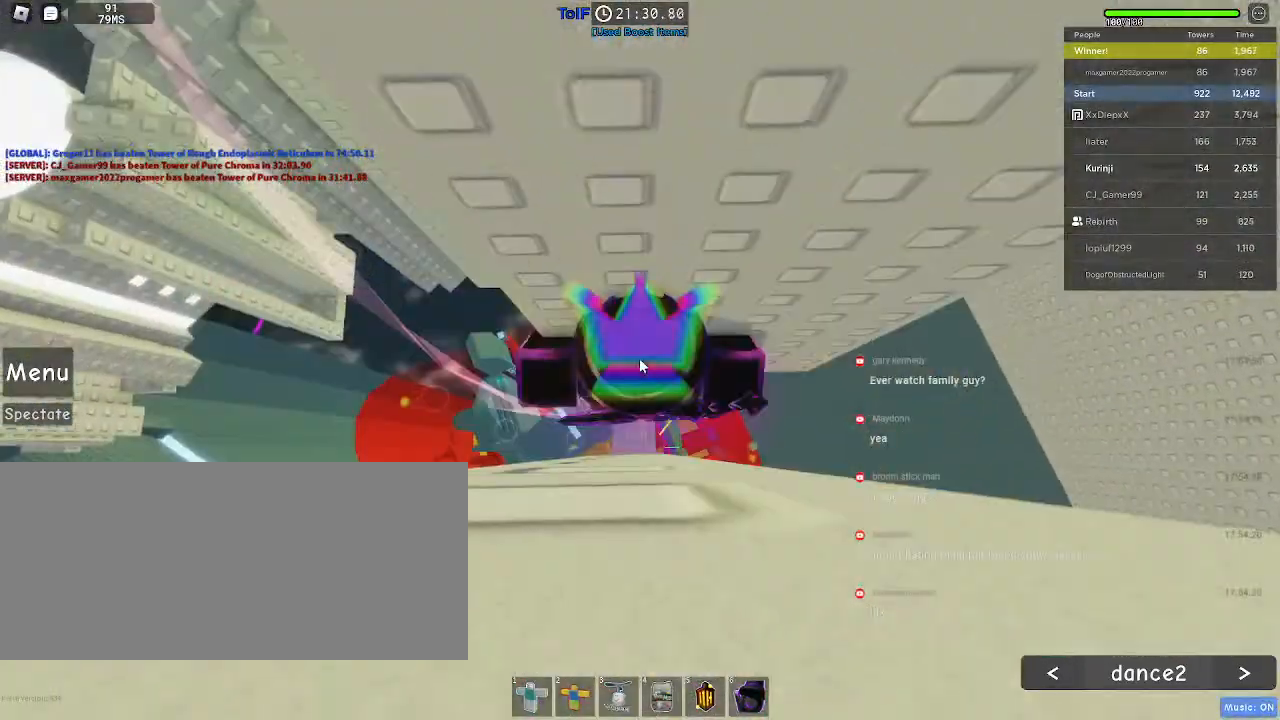
{"keys": [], "mouse": ["right"], "events": []}
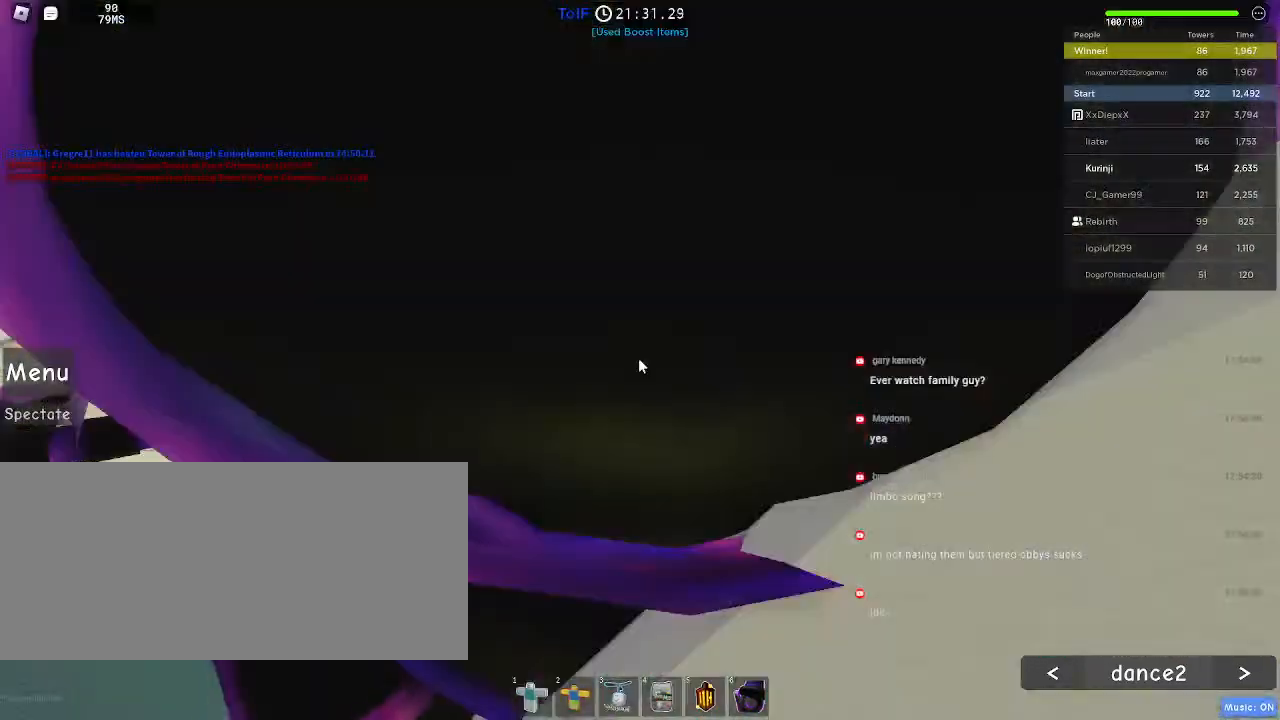
{"keys": [], "mouse": [], "events": [[234, "shift", "down"], [350, "shift", "up"], [434, "mouse_right", "up"]]}
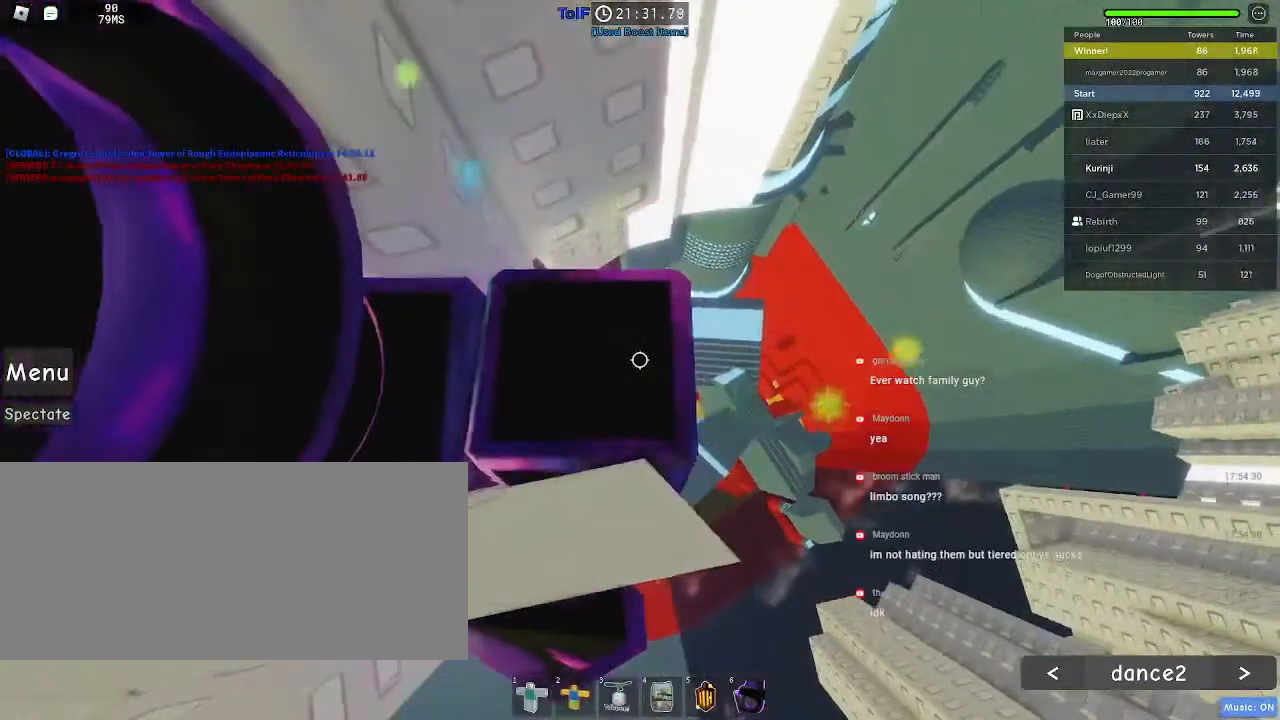
{"keys": [], "mouse": [], "events": [[334, "space", "down"], [417, "space", "up"]]}
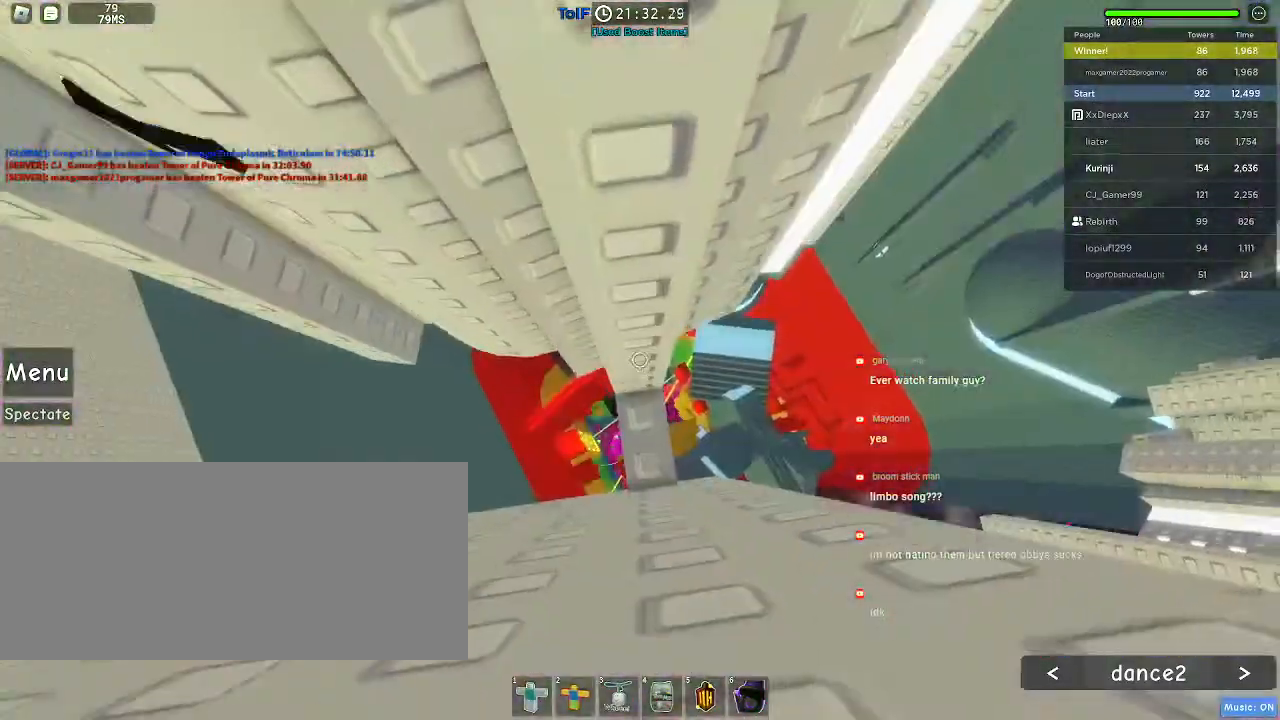
{"keys": ["a"], "mouse": [], "events": [[384, "a", "down"]]}
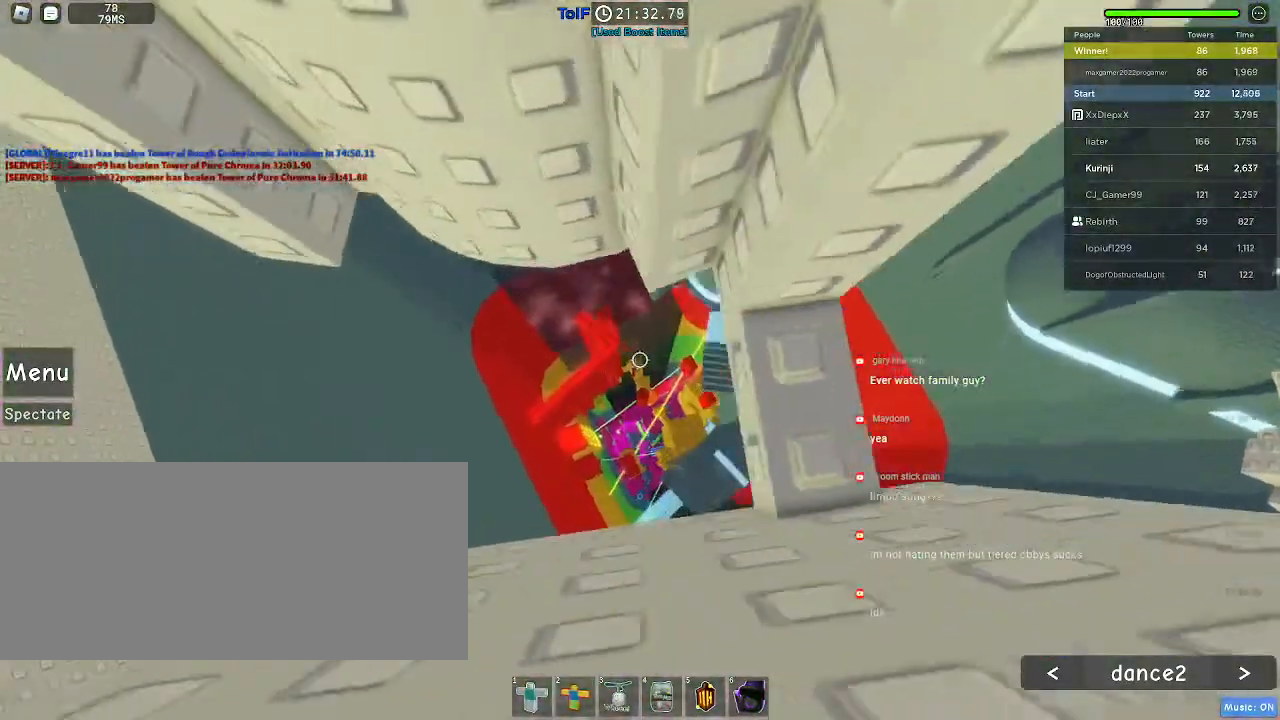
{"keys": ["a"], "mouse": [], "events": [[34, "space", "down"], [134, "space", "up"]]}
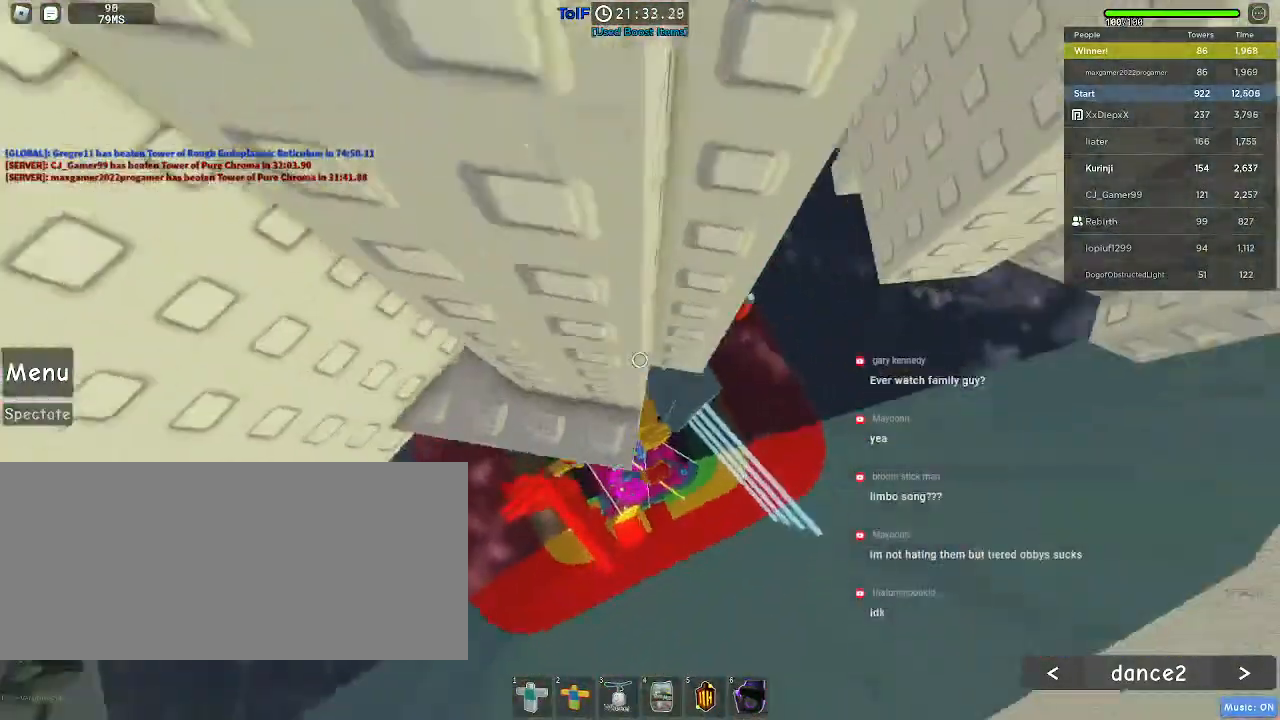
{"keys": [], "mouse": ["wheel"], "events": [[34, "w", "down"], [234, "a", "up"], [250, "w", "up"], [367, "mouse_wheel", "down"]]}
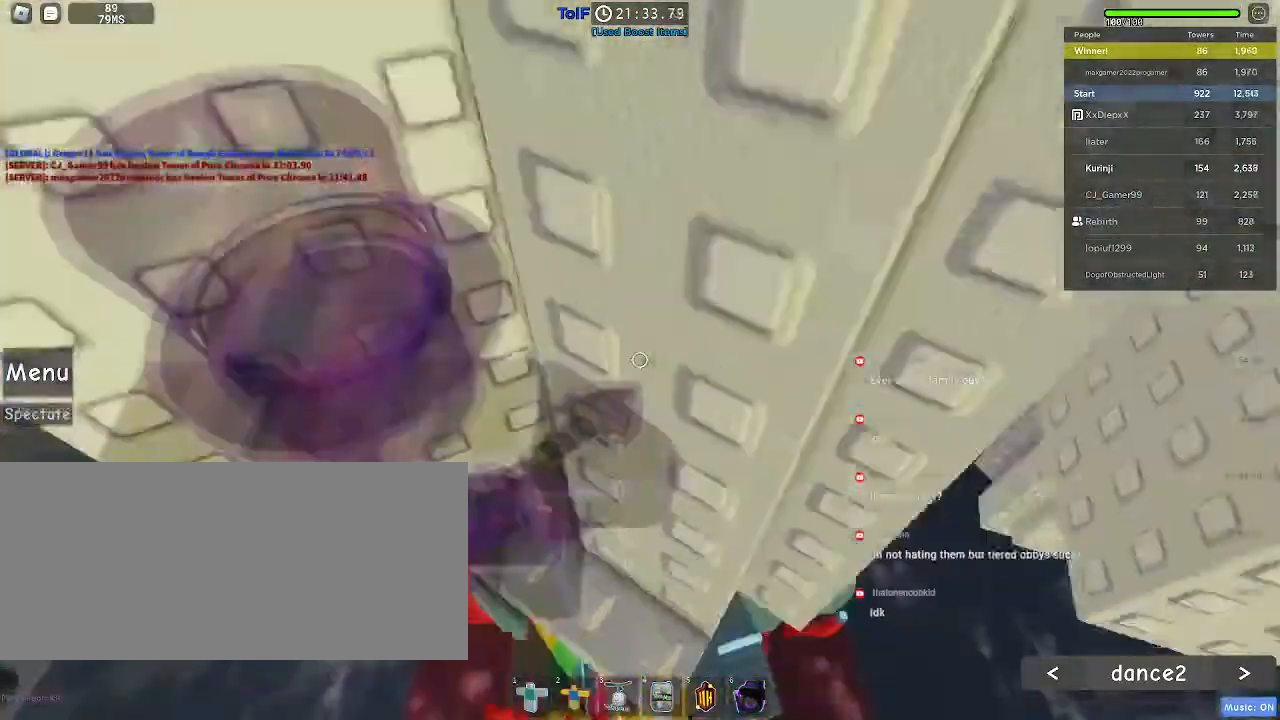
{"keys": [], "mouse": [], "events": [[50, "a", "down"], [50, "w", "down"], [117, "a", "up"], [134, "w", "up"], [167, "mouse_wheel", "up"]]}
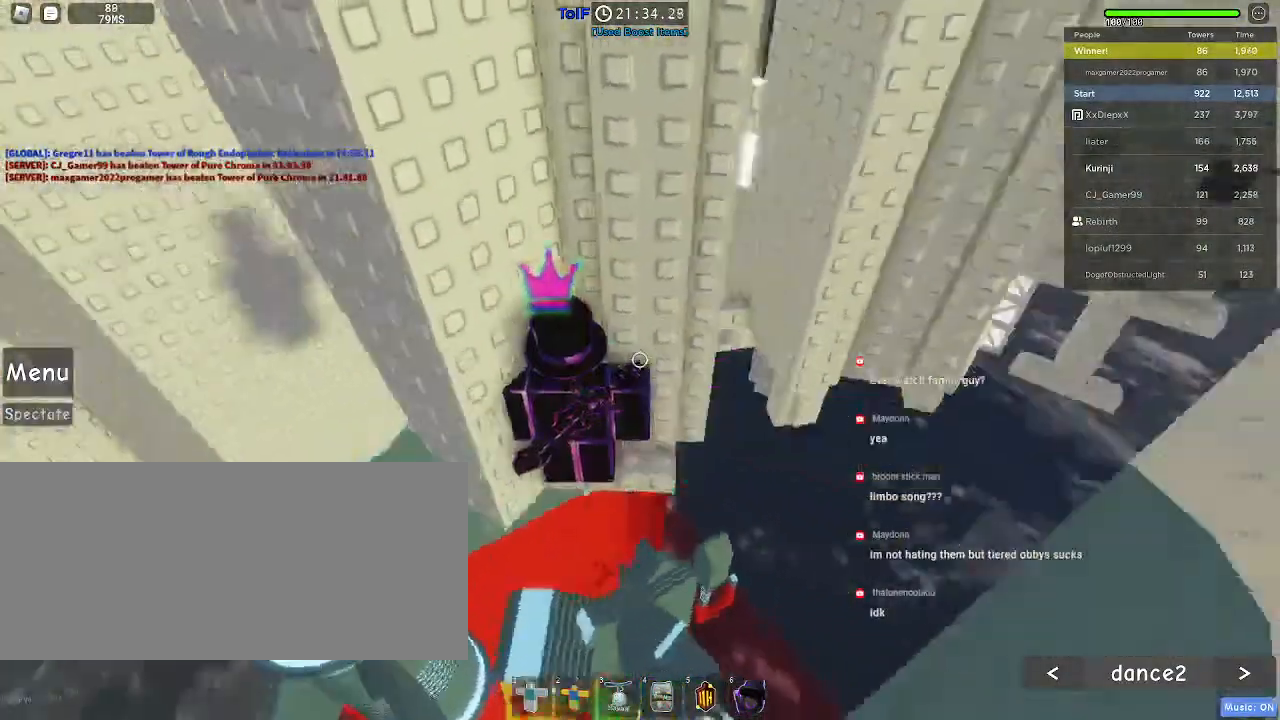
{"keys": [], "mouse": [], "events": []}
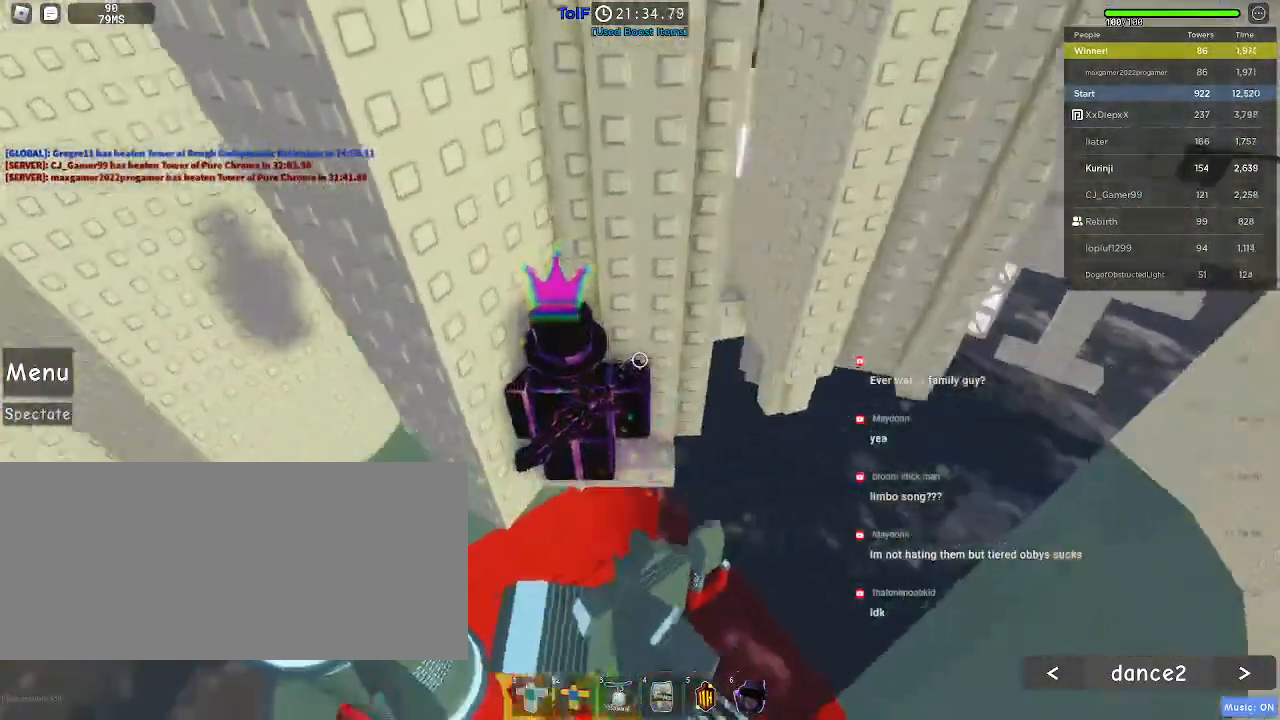
{"keys": ["a"], "mouse": [], "events": [[267, "a", "down"], [400, "space", "down"], [450, "space", "up"]]}
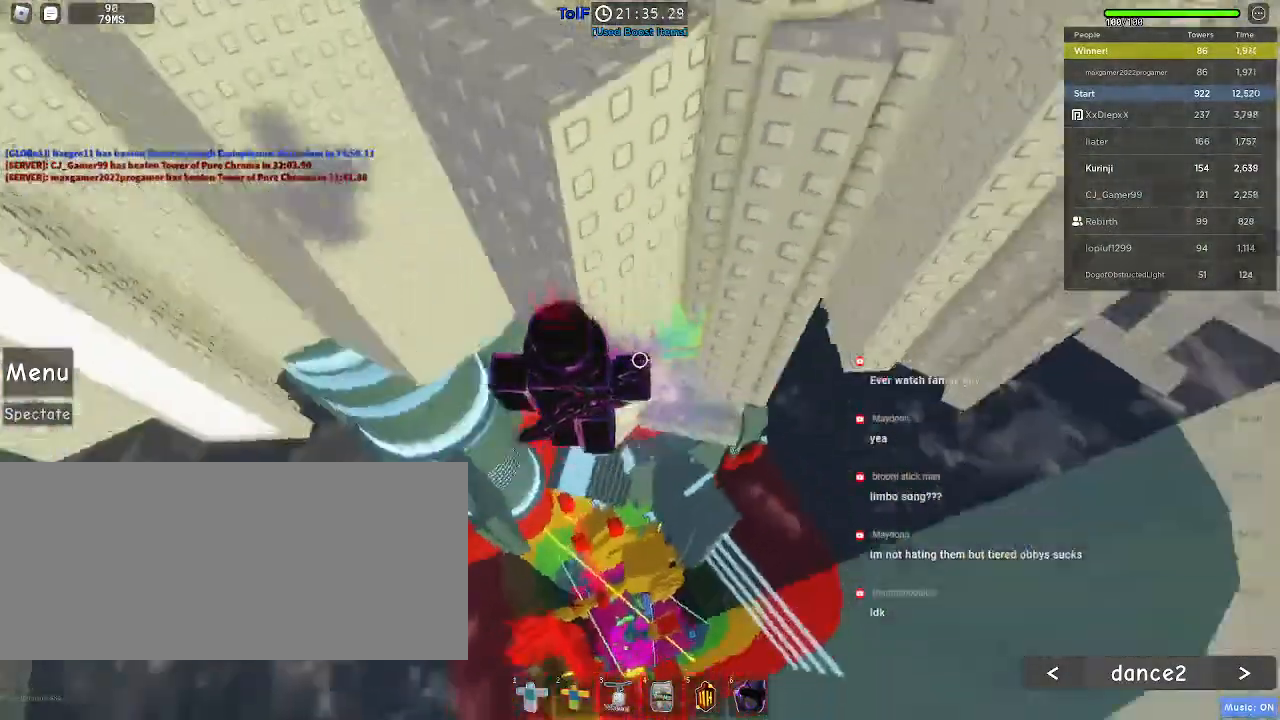
{"keys": ["a", "w"], "mouse": [], "events": [[417, "w", "down"]]}
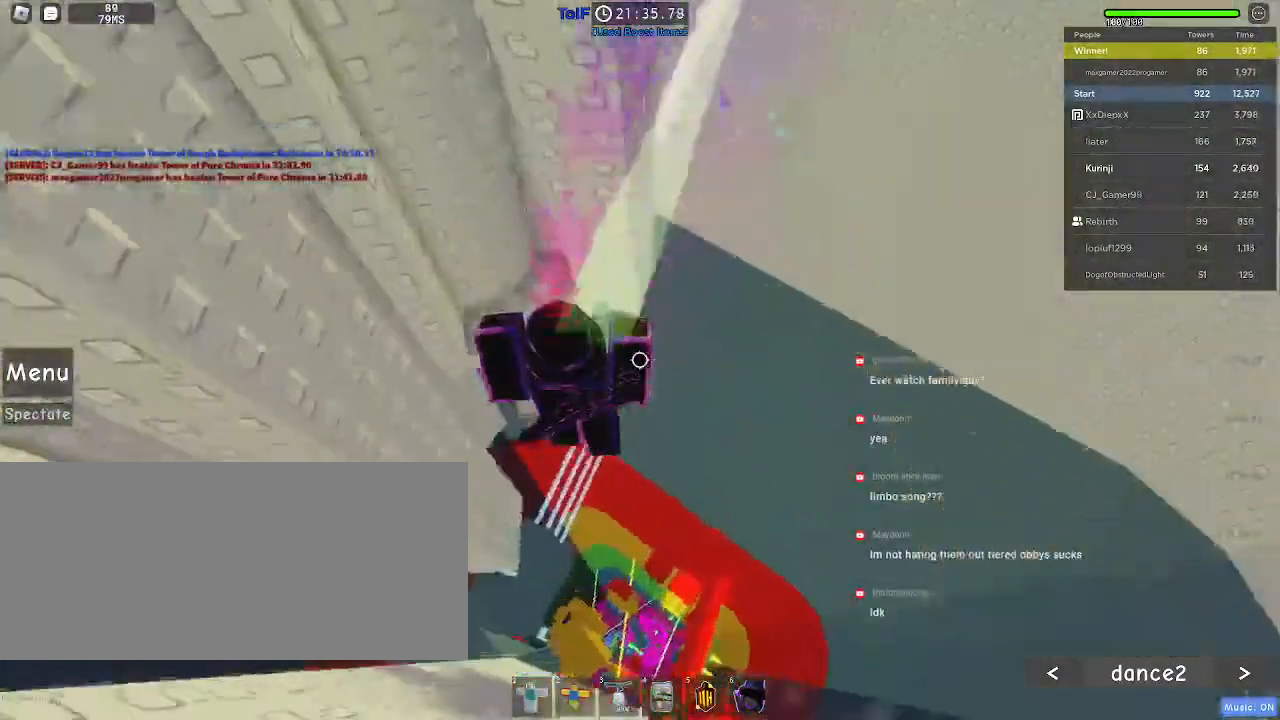
{"keys": [], "mouse": [], "events": [[67, "w", "up"], [84, "a", "up"]]}
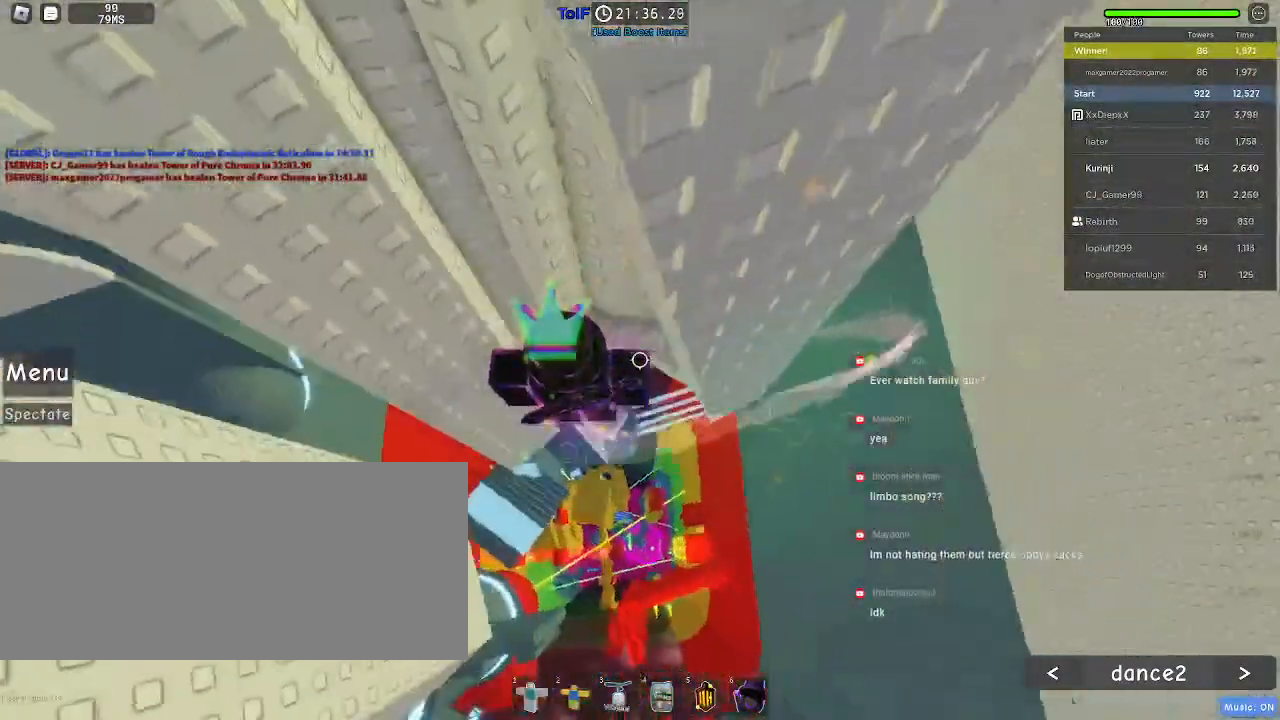
{"keys": ["a", "space"], "mouse": [], "events": [[267, "a", "down"], [417, "space", "down"]]}